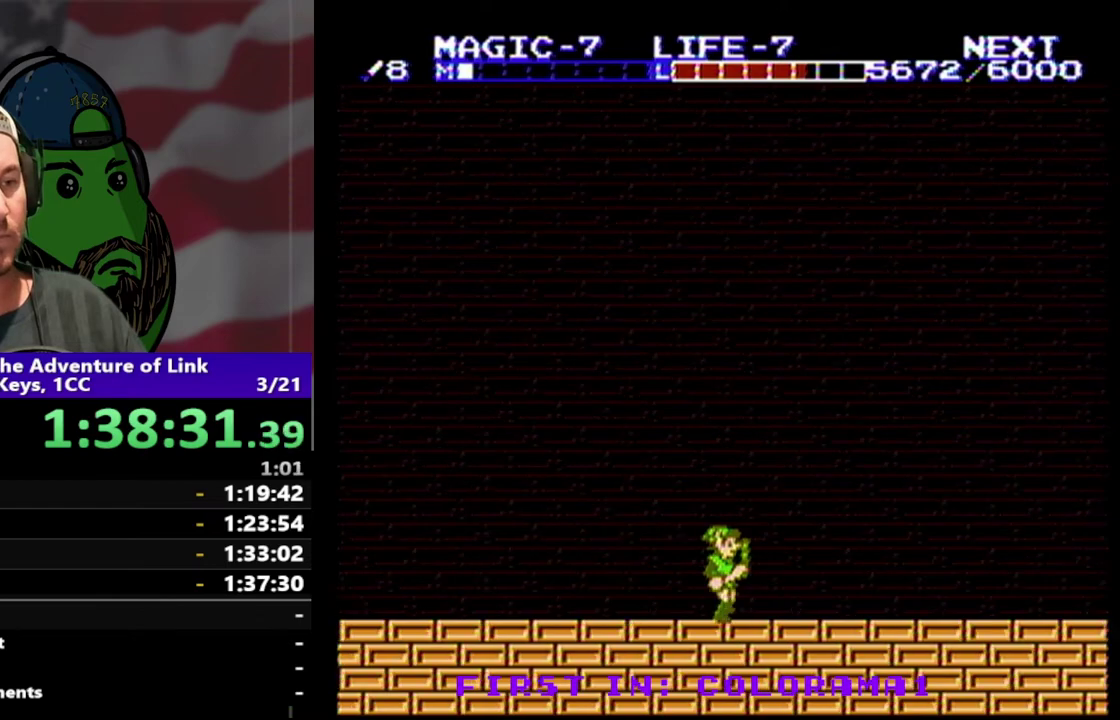
Gameplay with a controller (Nintendo layout); each line is a JSON object with the inputs held at the frame after it. "events" lists button and stick changes between this image and that frame as [ms after this image, input, new state], when the widget could be followed in between. Not read: L3 R3.
{"buttons": ["DPAD_RIGHT"], "events": []}
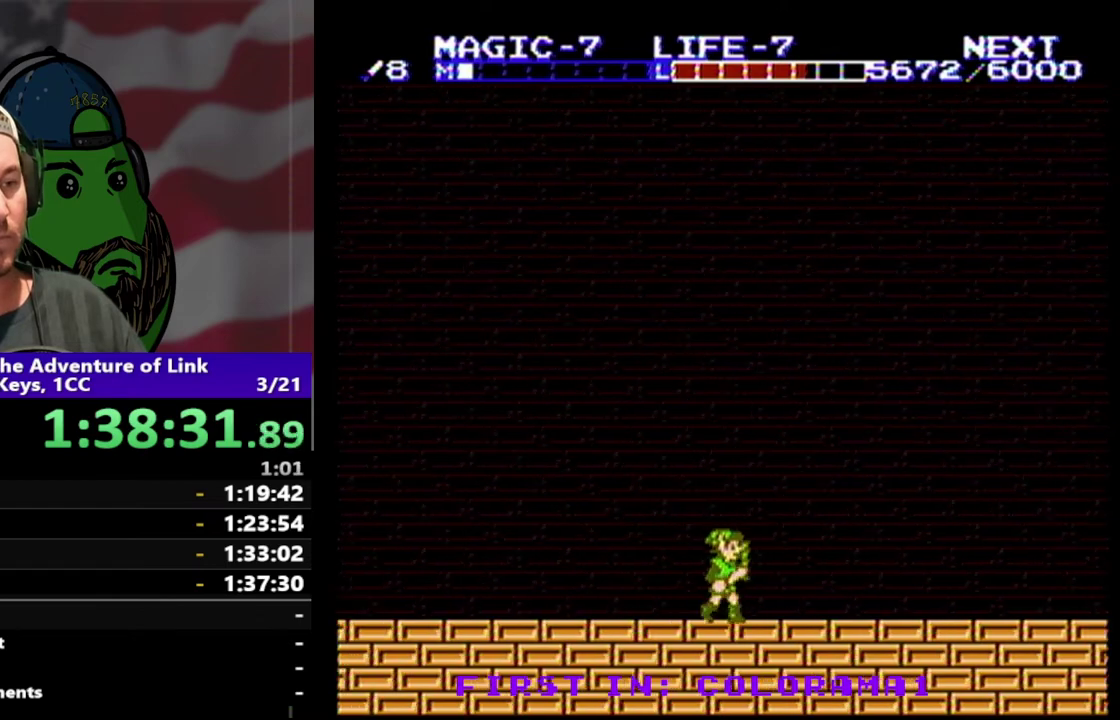
{"buttons": ["DPAD_RIGHT"], "events": []}
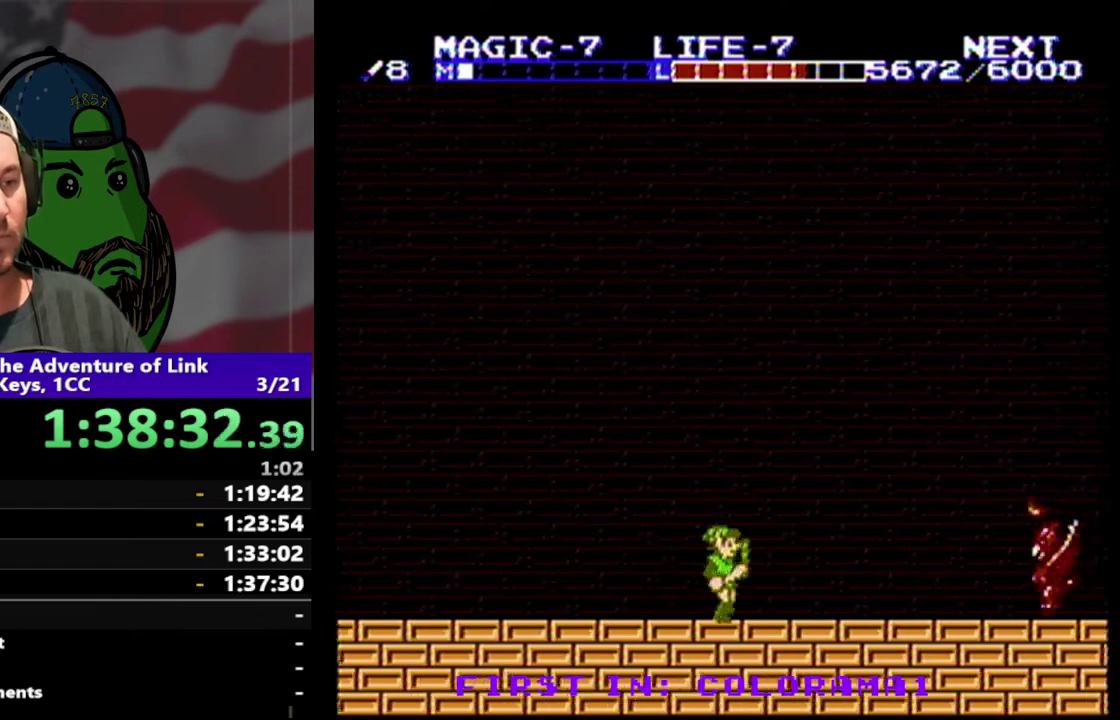
{"buttons": ["DPAD_RIGHT"], "events": []}
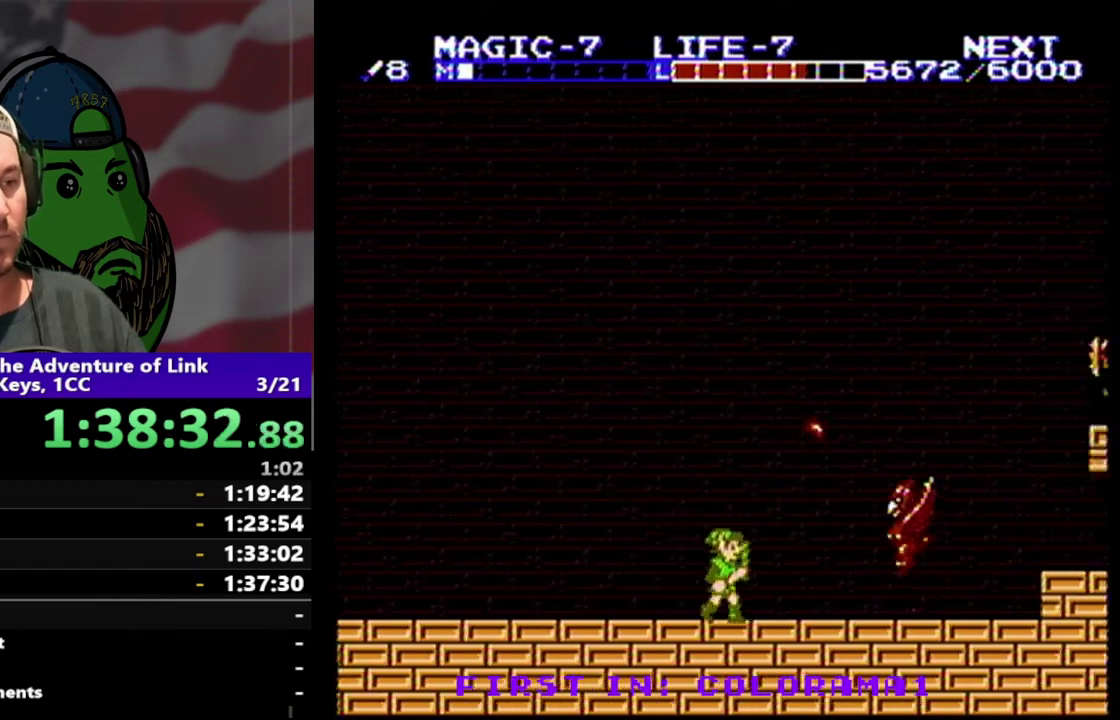
{"buttons": ["DPAD_RIGHT"], "events": [[333, "B", "down"], [333, "DPAD_RIGHT", "up"], [467, "B", "up"], [467, "DPAD_RIGHT", "down"]]}
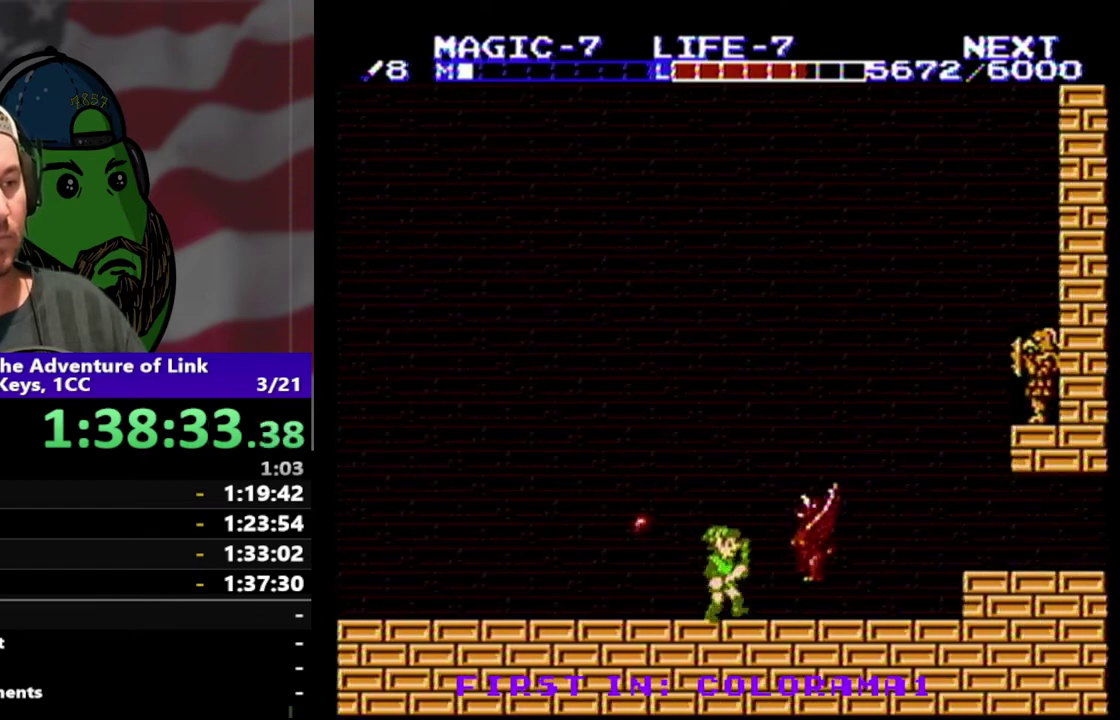
{"buttons": ["A", "DPAD_RIGHT"], "events": [[500, "A", "down"]]}
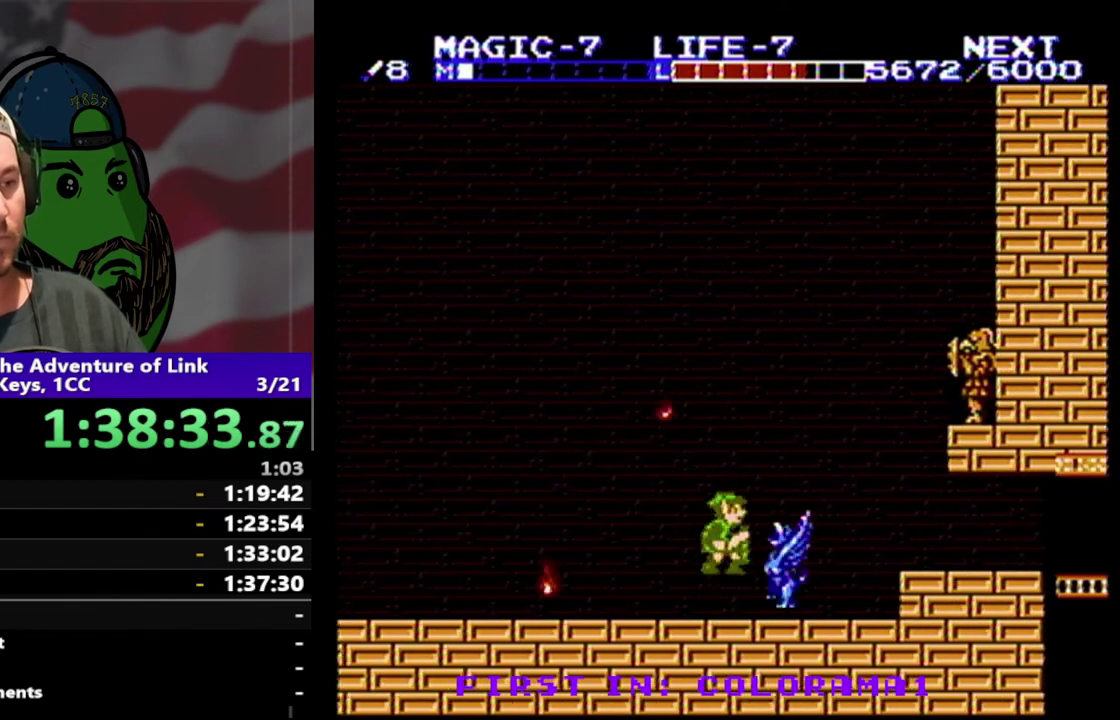
{"buttons": ["DPAD_RIGHT"], "events": [[33, "DPAD_DOWN", "down"], [167, "A", "up"], [467, "DPAD_DOWN", "up"]]}
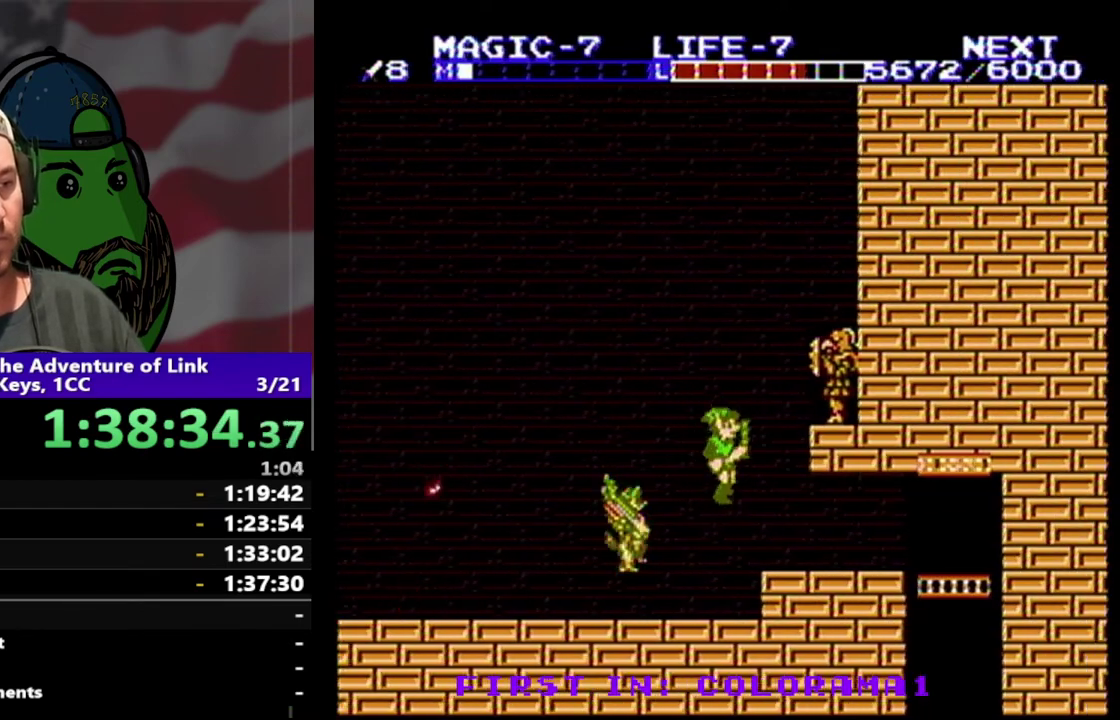
{"buttons": ["DPAD_RIGHT"], "events": []}
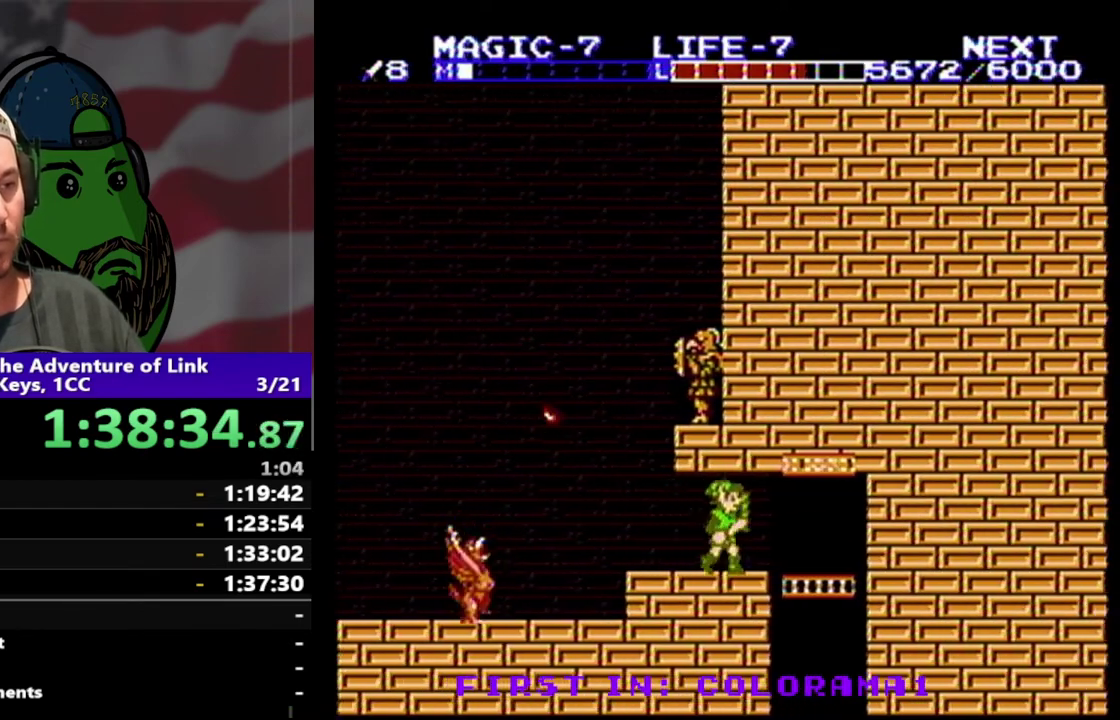
{"buttons": ["DPAD_DOWN"], "events": [[200, "DPAD_DOWN", "down"], [267, "DPAD_RIGHT", "up"]]}
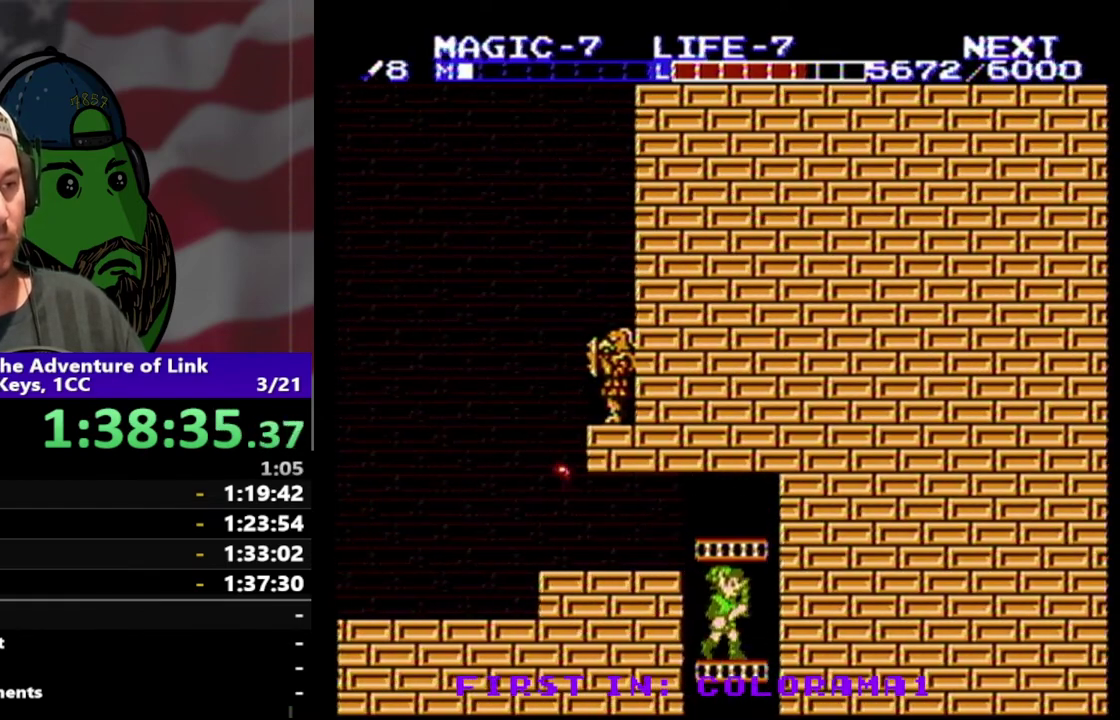
{"buttons": ["DPAD_DOWN", "DPAD_LEFT"], "events": [[67, "DPAD_LEFT", "down"]]}
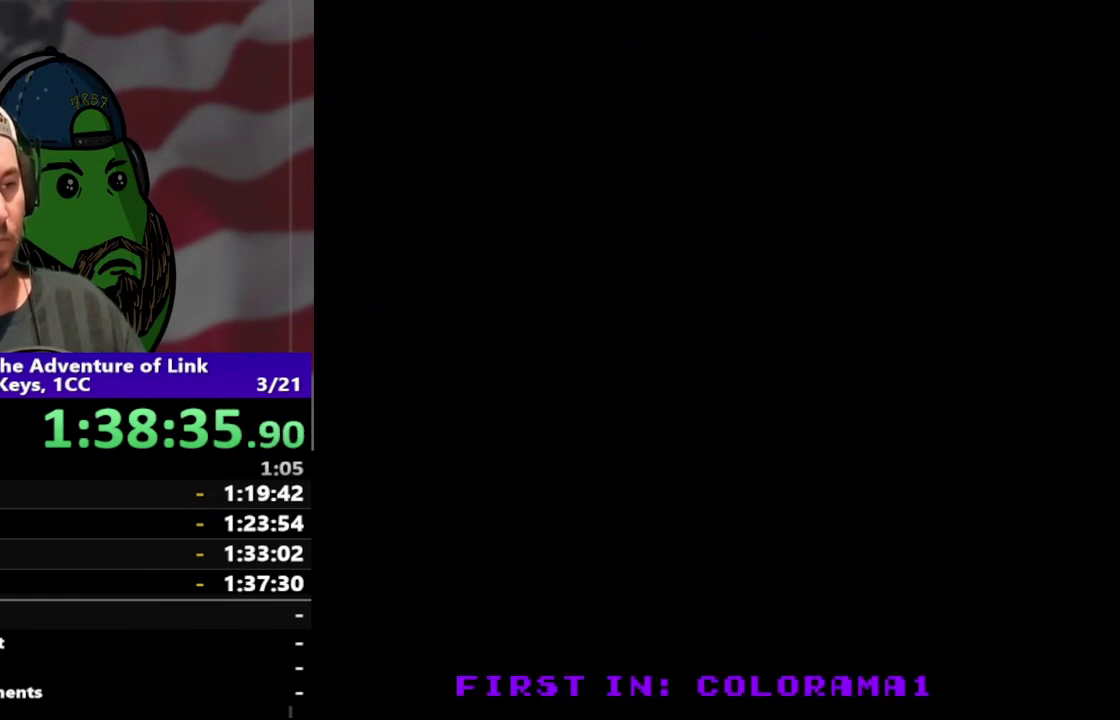
{"buttons": ["DPAD_DOWN"], "events": [[33, "DPAD_LEFT", "up"]]}
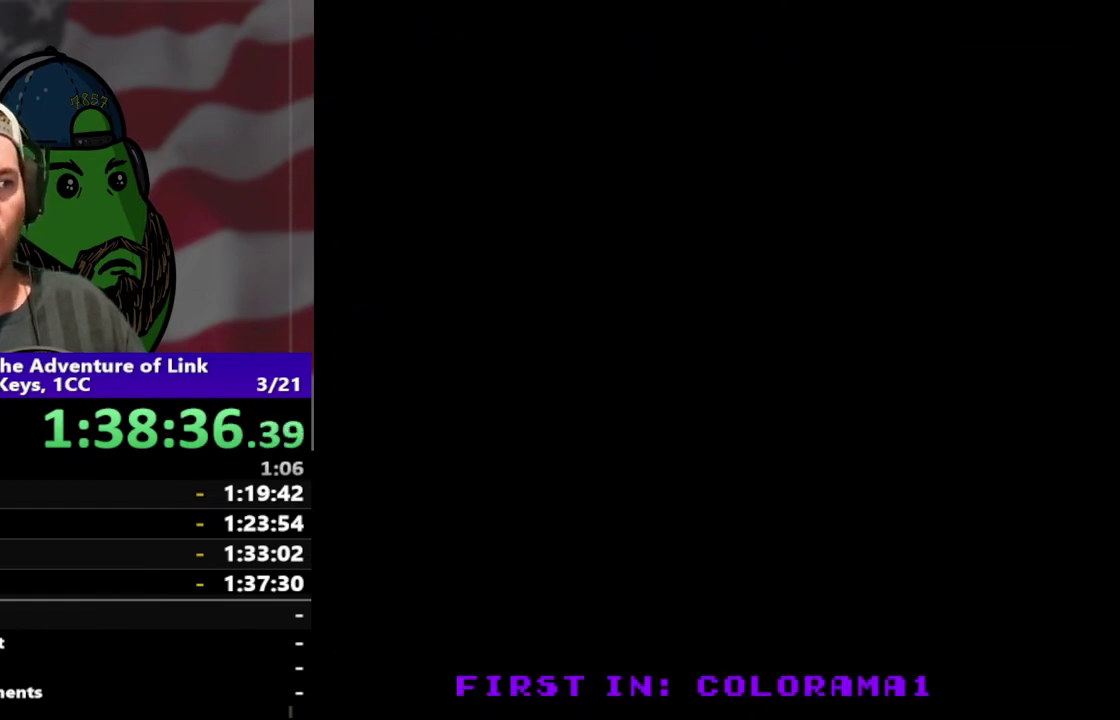
{"buttons": ["DPAD_DOWN", "DPAD_RIGHT"], "events": [[333, "DPAD_RIGHT", "down"]]}
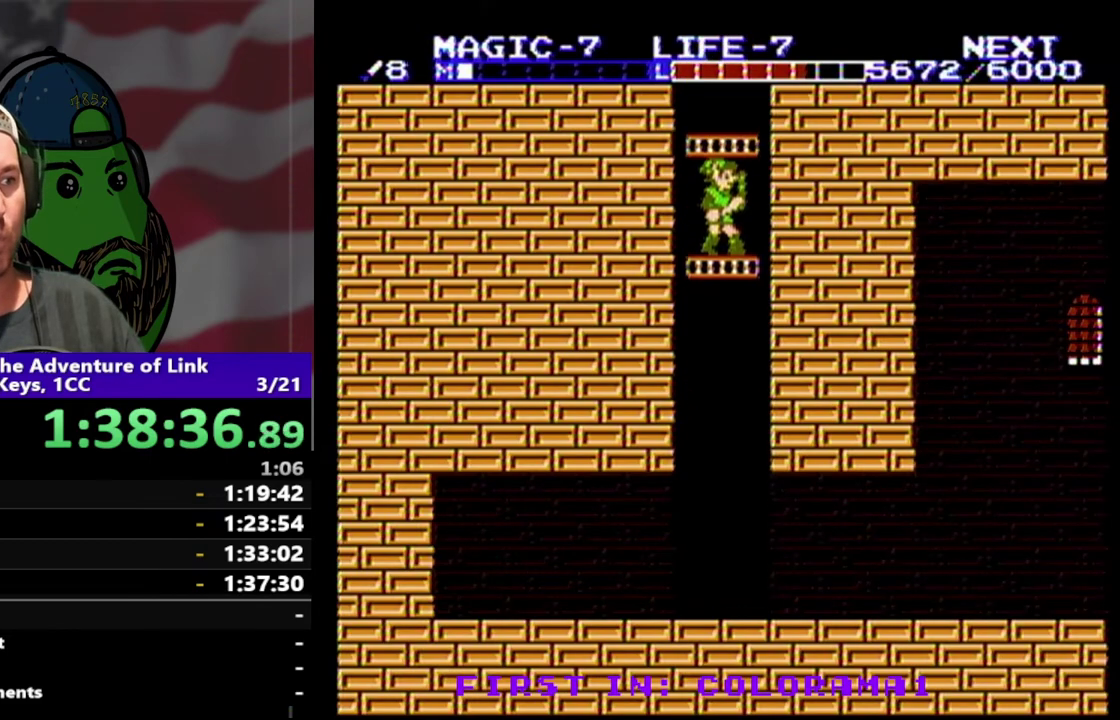
{"buttons": ["B", "DPAD_DOWN", "DPAD_LEFT"], "events": [[167, "DPAD_RIGHT", "up"], [333, "DPAD_LEFT", "down"], [467, "B", "down"]]}
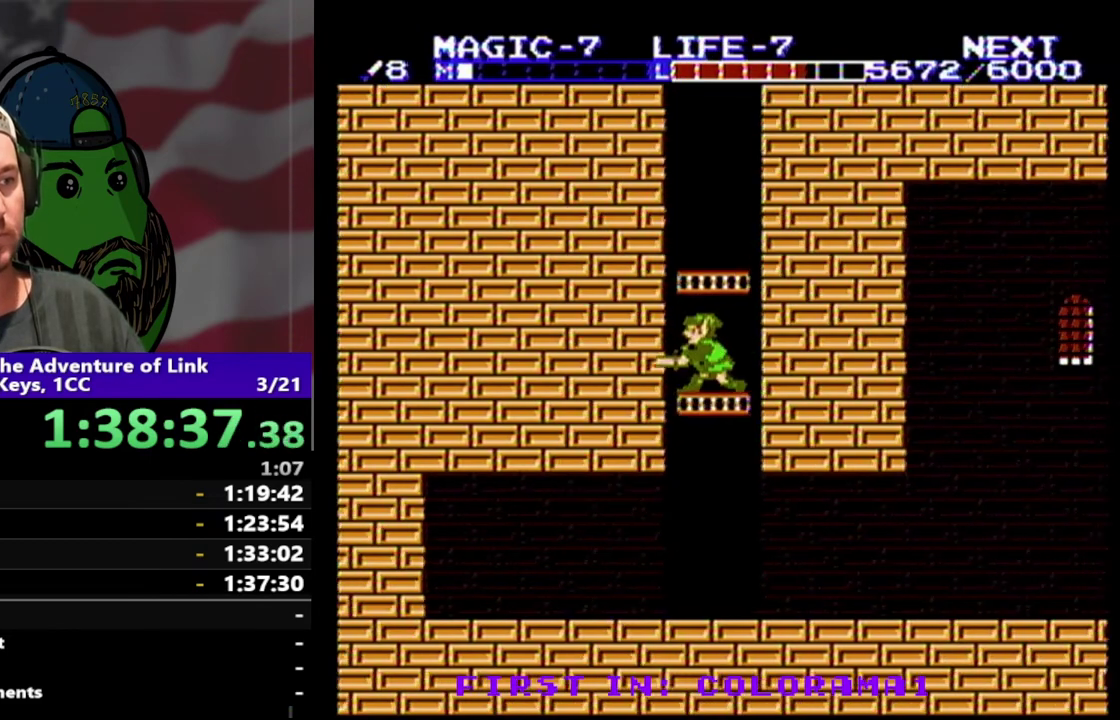
{"buttons": ["DPAD_DOWN", "DPAD_RIGHT"], "events": [[33, "DPAD_LEFT", "up"], [100, "B", "up"], [200, "DPAD_RIGHT", "down"]]}
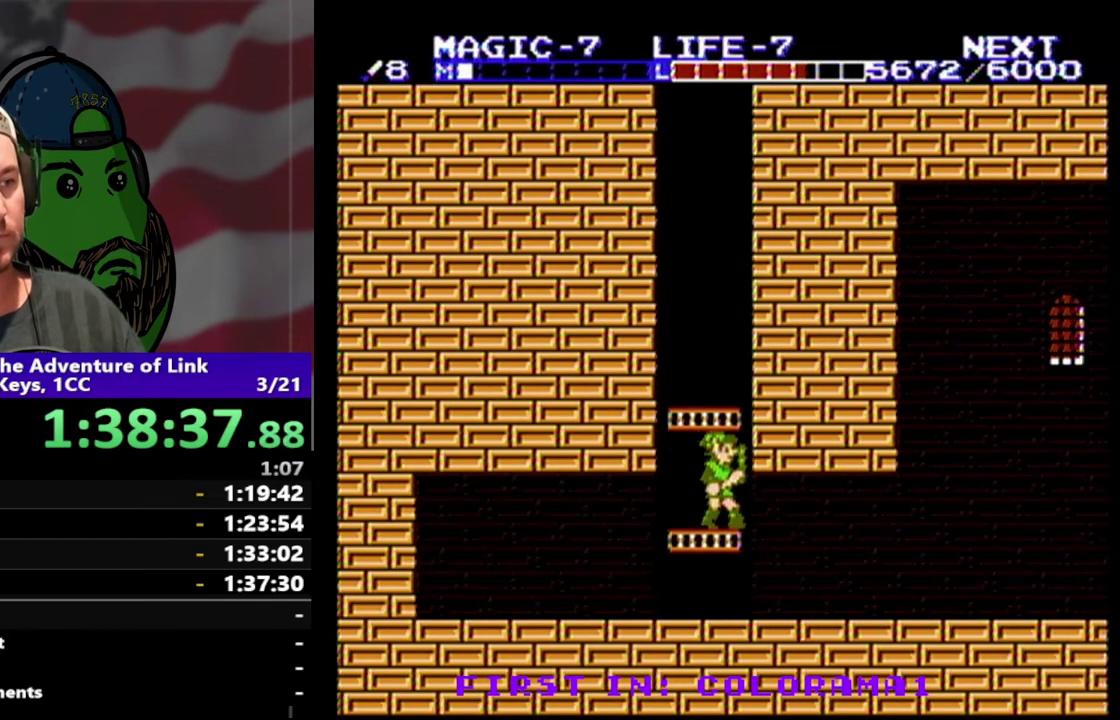
{"buttons": ["DPAD_RIGHT"], "events": [[400, "DPAD_DOWN", "up"]]}
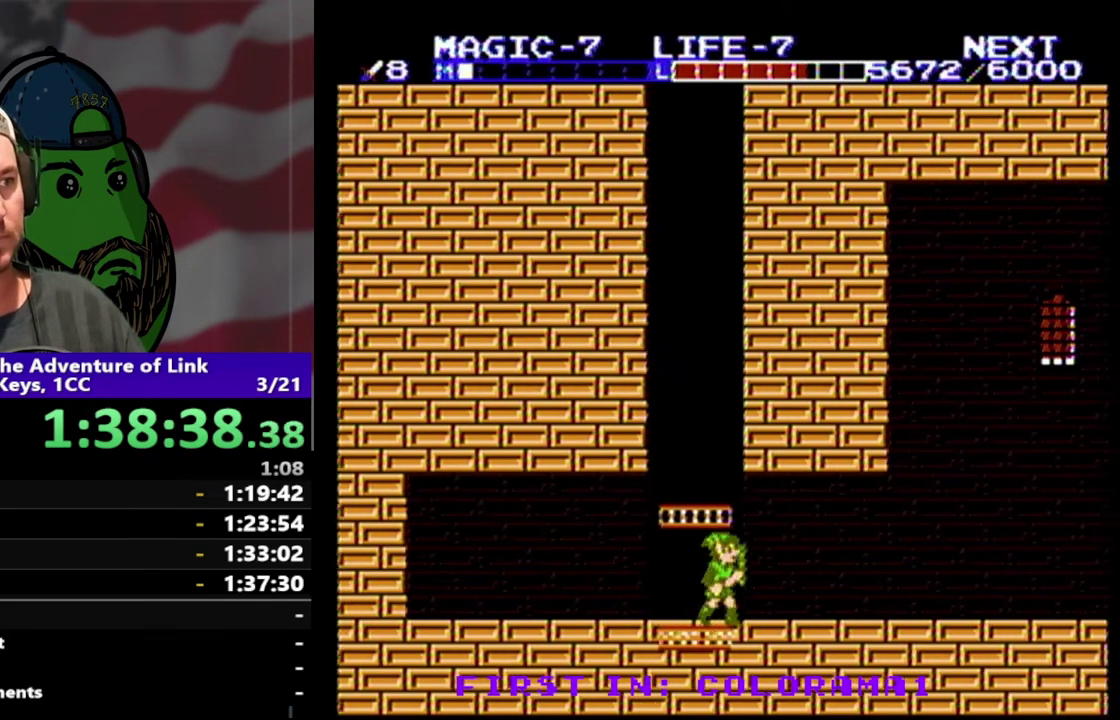
{"buttons": ["DPAD_RIGHT"], "events": []}
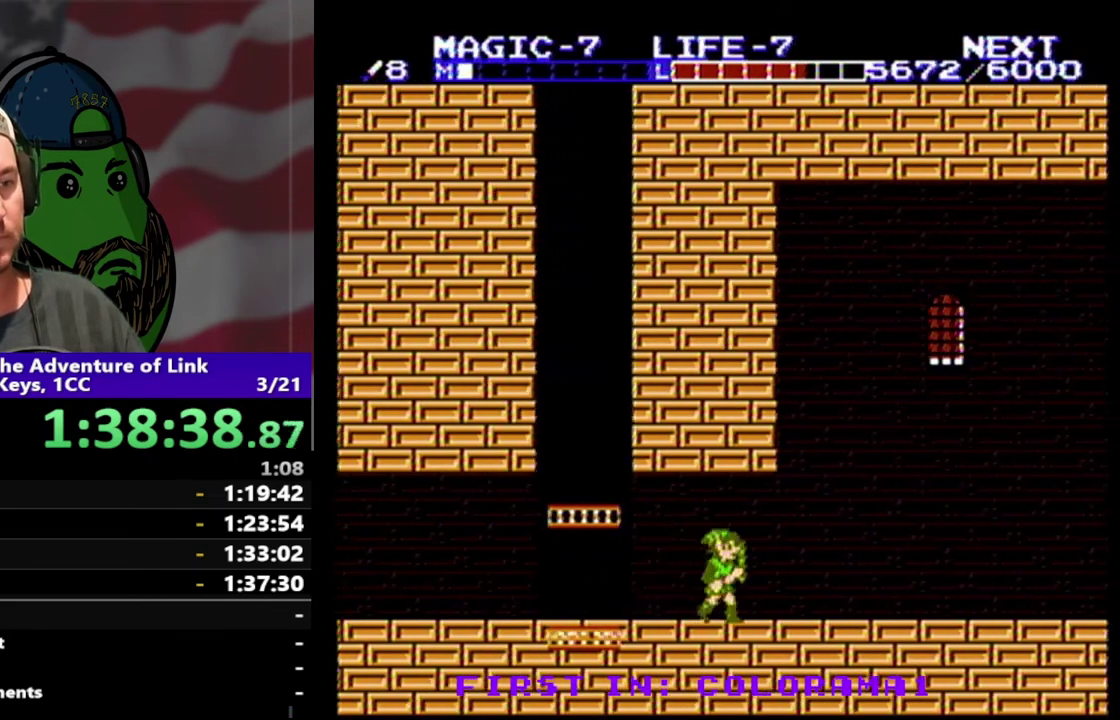
{"buttons": ["DPAD_RIGHT"], "events": []}
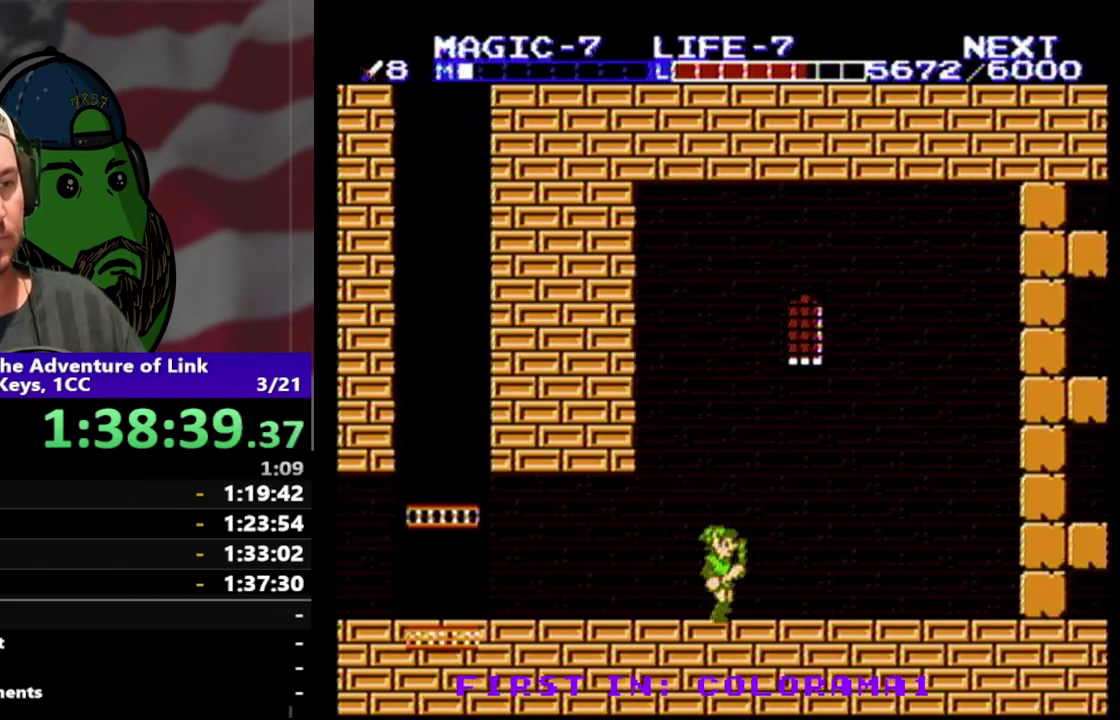
{"buttons": ["DPAD_RIGHT"], "events": []}
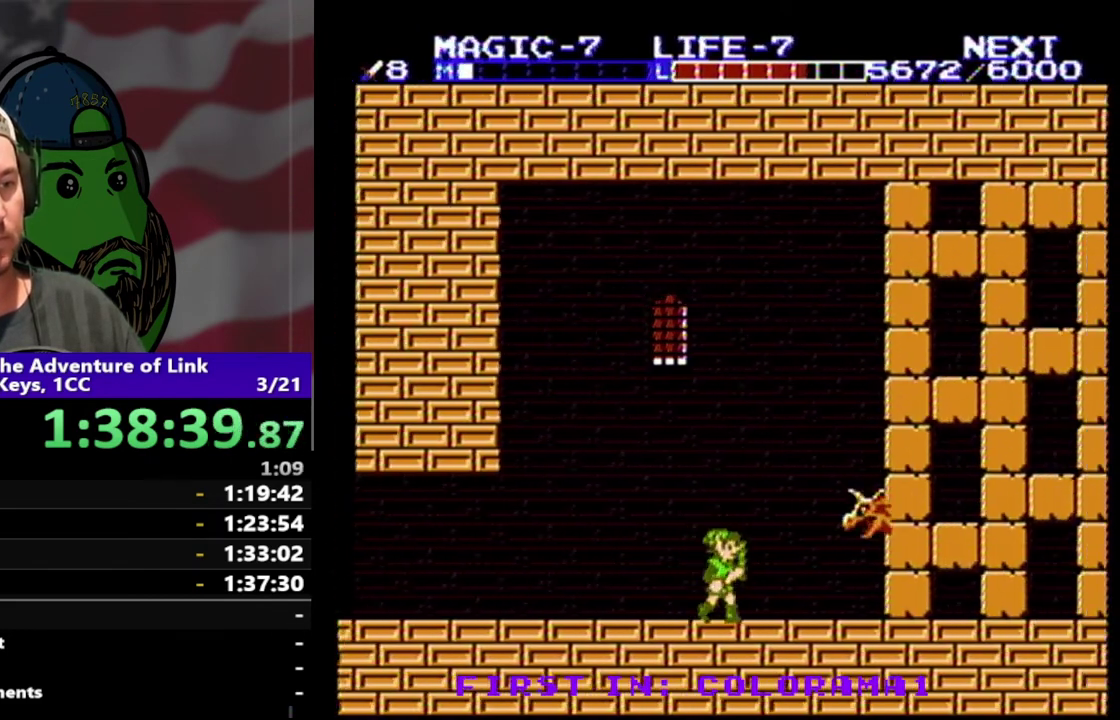
{"buttons": ["DPAD_DOWN", "DPAD_RIGHT"], "events": [[100, "A", "down"], [200, "A", "up"], [233, "DPAD_DOWN", "down"]]}
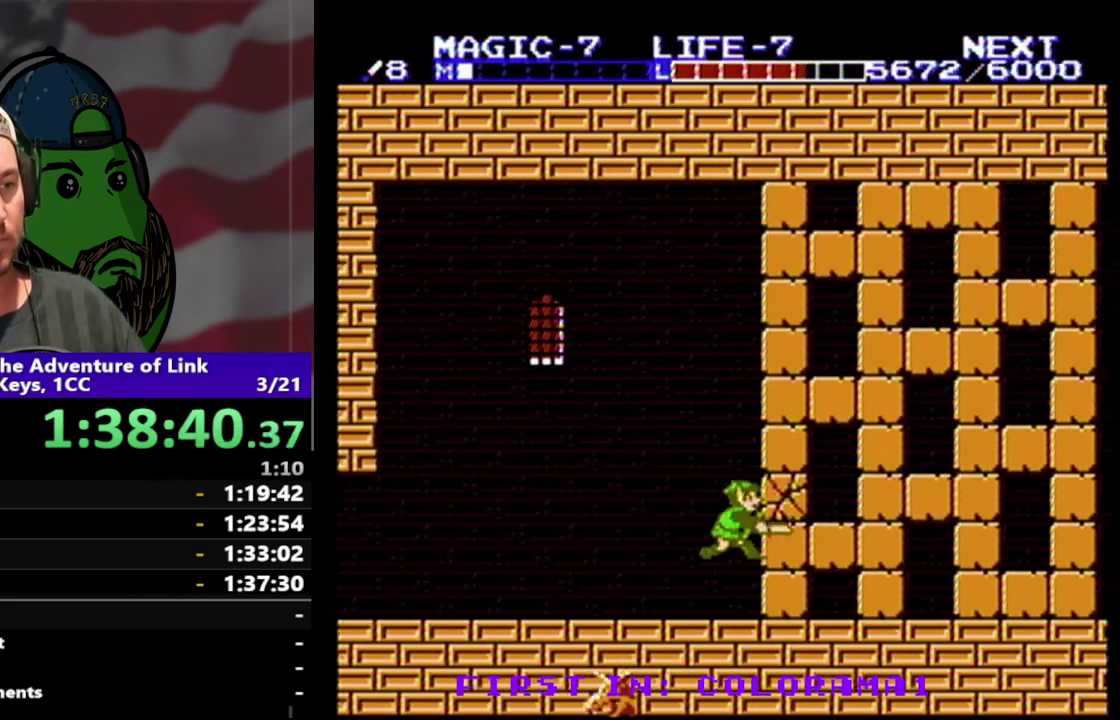
{"buttons": ["DPAD_DOWN", "DPAD_RIGHT"], "events": [[33, "B", "down"], [167, "B", "up"]]}
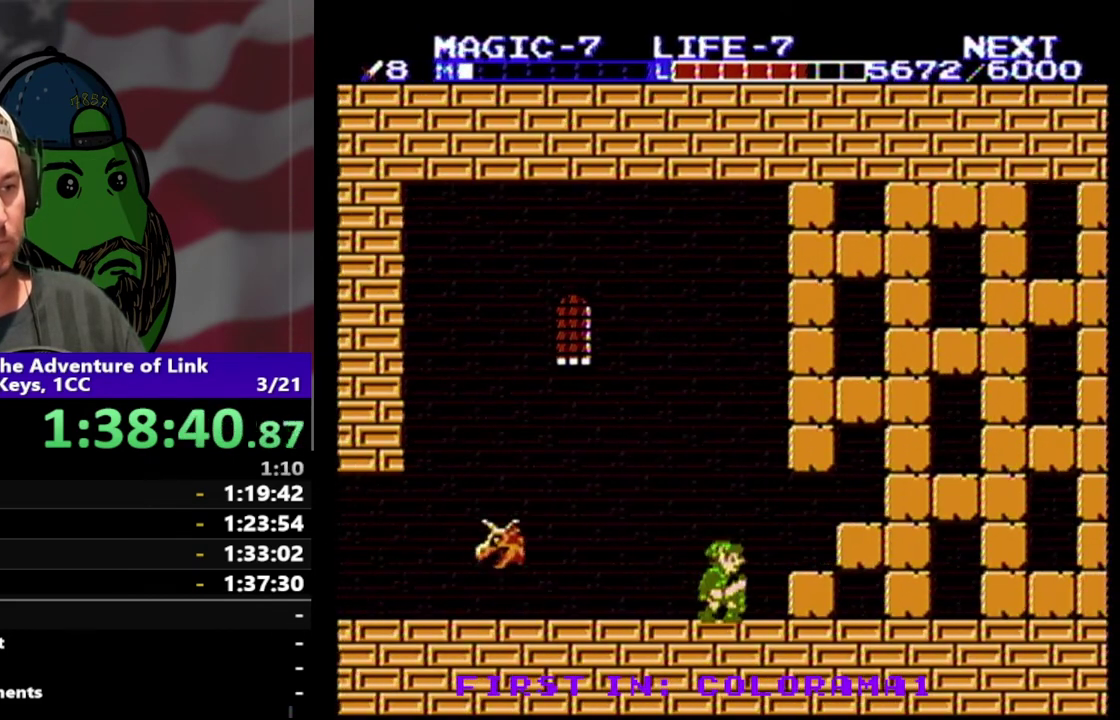
{"buttons": ["DPAD_RIGHT"], "events": [[100, "B", "down"], [167, "DPAD_DOWN", "up"], [200, "B", "up"]]}
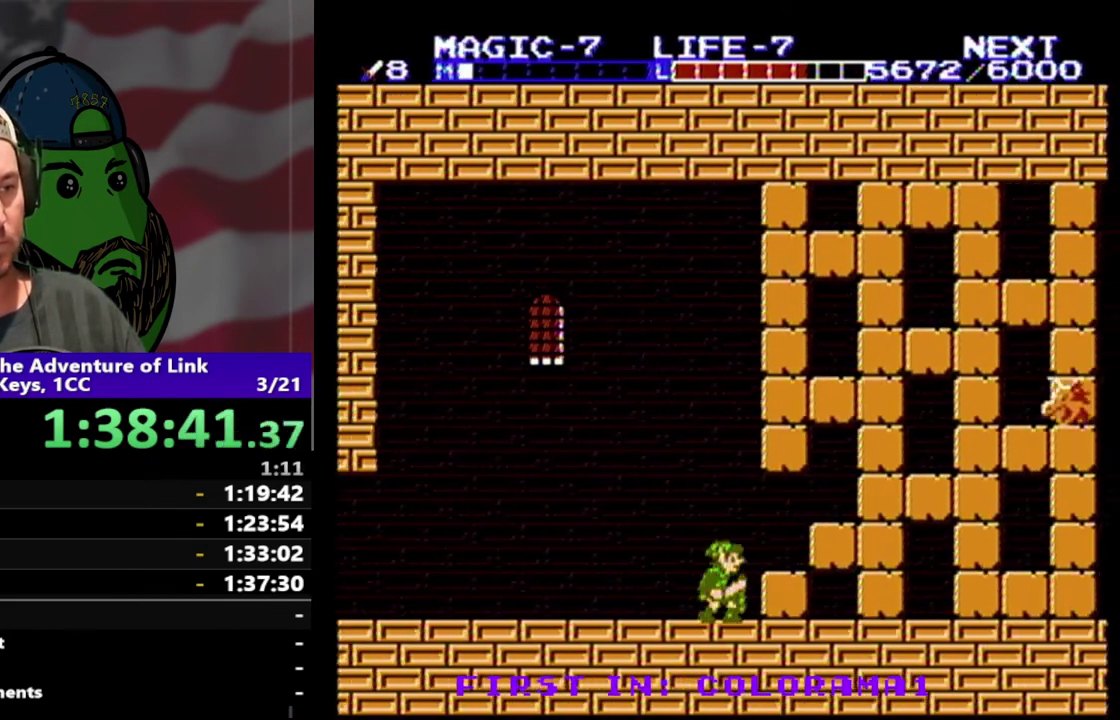
{"buttons": ["DPAD_RIGHT"], "events": [[33, "DPAD_DOWN", "down"], [67, "B", "down"], [200, "DPAD_DOWN", "up"], [233, "B", "up"]]}
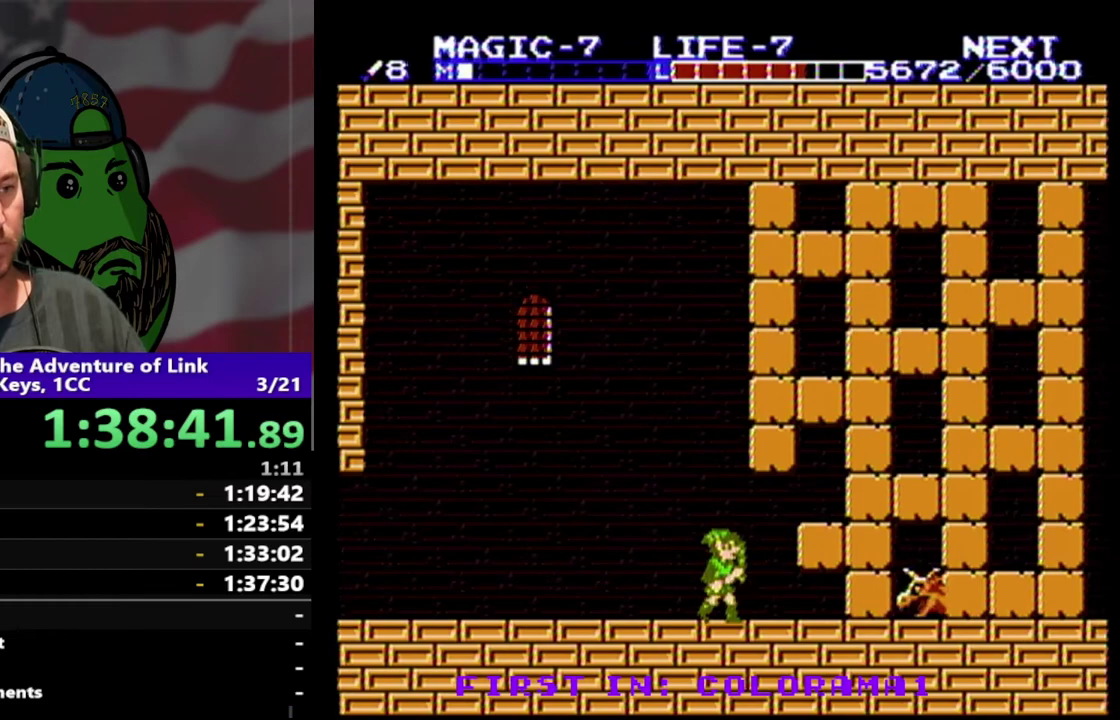
{"buttons": ["A", "DPAD_DOWN", "DPAD_RIGHT"], "events": [[167, "B", "down"], [300, "B", "up"], [400, "DPAD_DOWN", "down"], [500, "A", "down"]]}
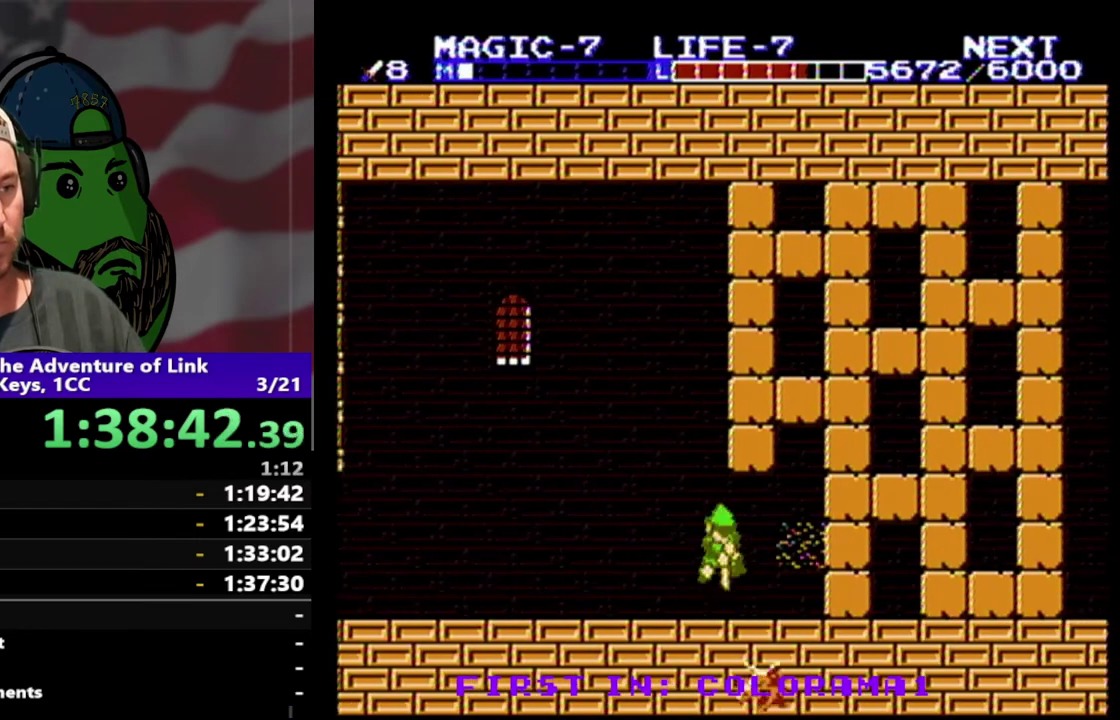
{"buttons": [], "events": [[167, "A", "up"], [167, "DPAD_RIGHT", "up"], [267, "A", "down"], [333, "A", "up"], [467, "DPAD_DOWN", "up"]]}
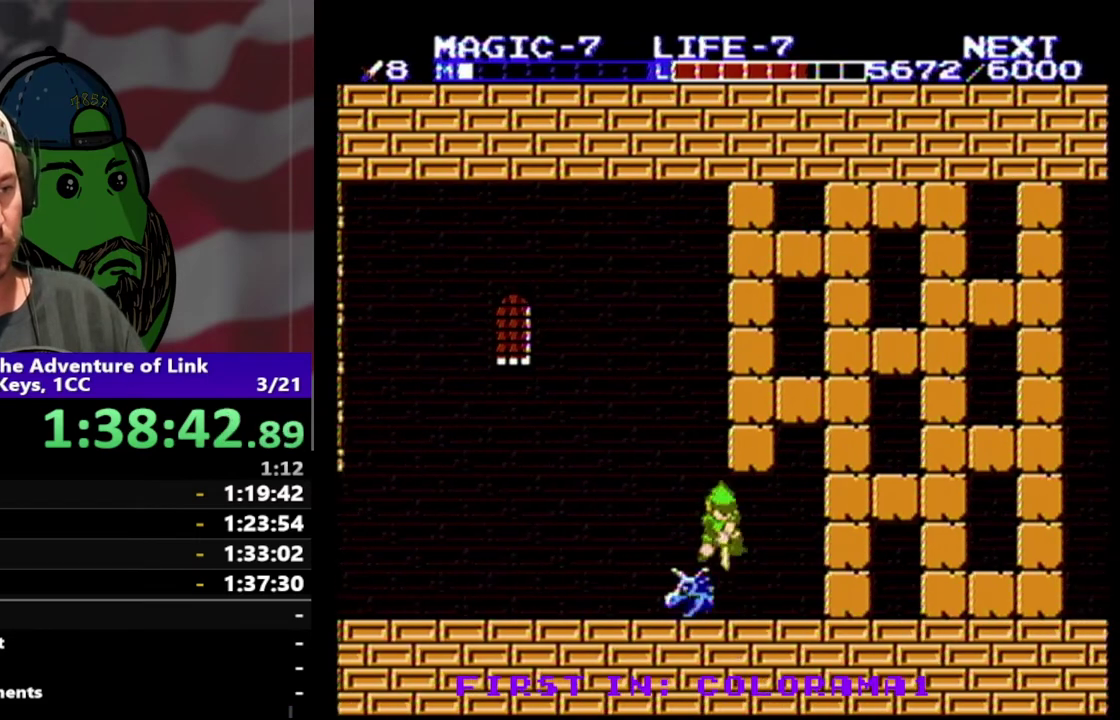
{"buttons": ["DPAD_RIGHT"], "events": [[33, "DPAD_DOWN", "down"], [100, "DPAD_DOWN", "up"], [167, "DPAD_DOWN", "down"], [400, "DPAD_DOWN", "up"], [500, "DPAD_RIGHT", "down"]]}
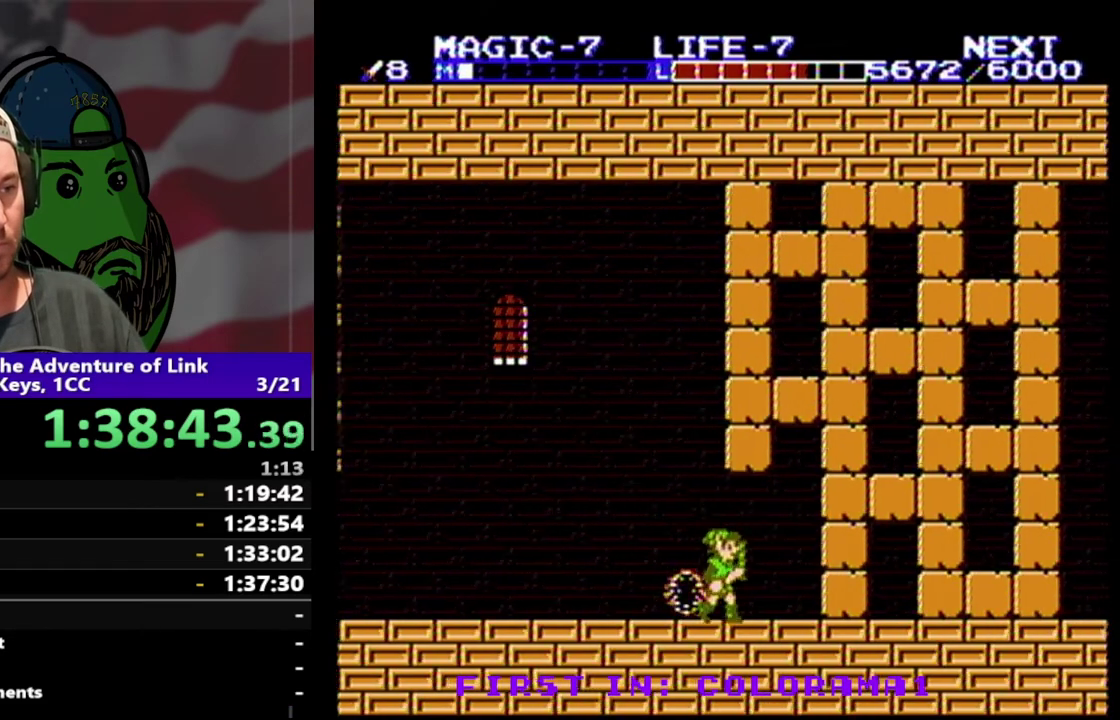
{"buttons": ["B", "DPAD_RIGHT"], "events": [[500, "B", "down"]]}
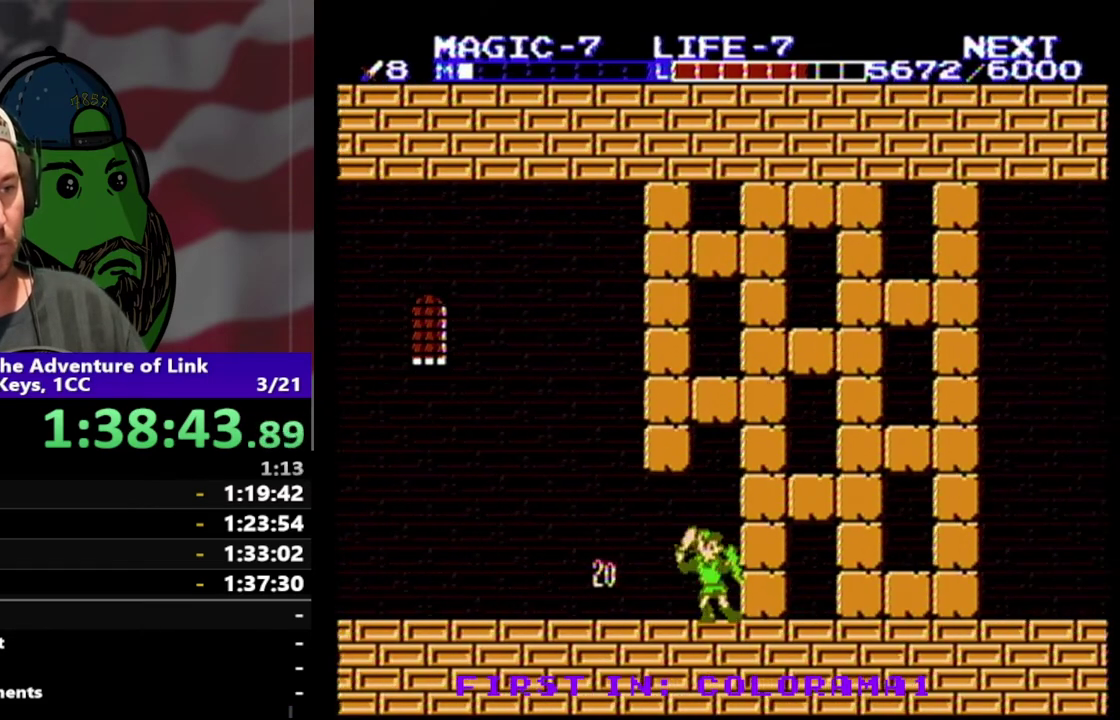
{"buttons": ["DPAD_DOWN", "DPAD_RIGHT"], "events": [[100, "DPAD_DOWN", "down"], [133, "B", "up"], [133, "DPAD_RIGHT", "up"], [300, "B", "down"], [367, "DPAD_RIGHT", "down"], [467, "B", "up"]]}
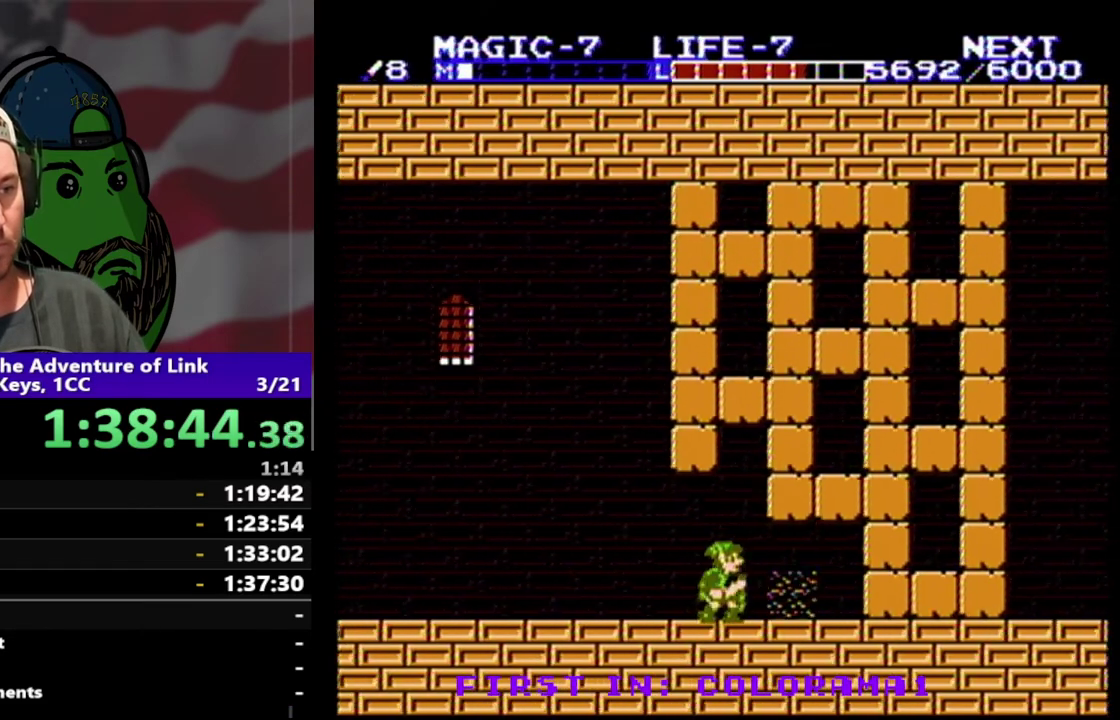
{"buttons": ["DPAD_RIGHT"], "events": [[33, "DPAD_DOWN", "up"]]}
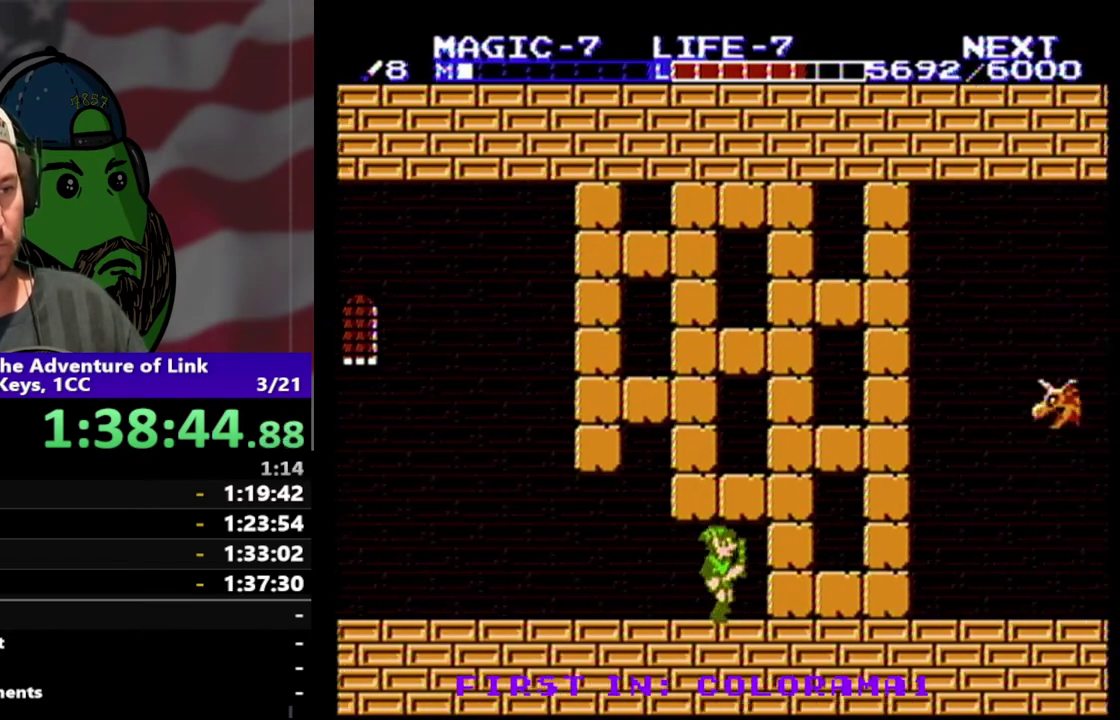
{"buttons": ["B", "DPAD_DOWN", "DPAD_RIGHT"], "events": [[167, "B", "down"], [233, "DPAD_DOWN", "down"], [333, "B", "up"], [500, "B", "down"]]}
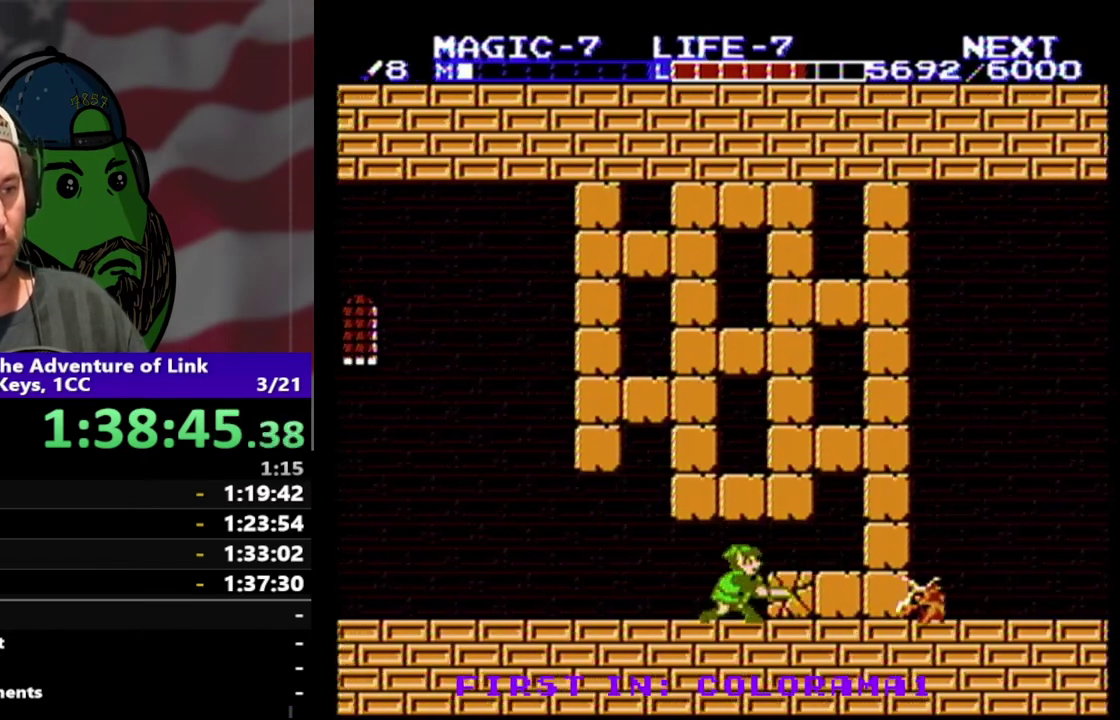
{"buttons": [], "events": [[200, "B", "up"], [200, "DPAD_DOWN", "up"], [433, "DPAD_RIGHT", "up"]]}